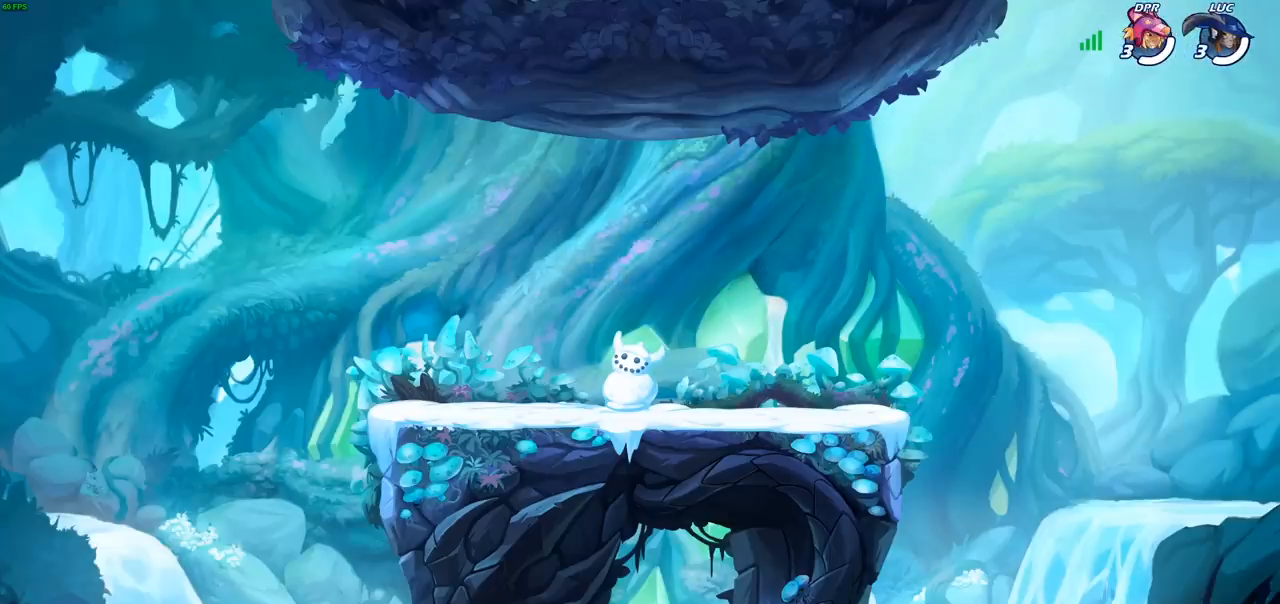
Gameplay with a controller (PlayStation layout); each line is a JSON object with the inputs held at the frame after it. "events" lists button and stick changes between this image and that frame as [ms after this image, input, new state], when the widget could be followed in between. Not read: L3 R3 right_stick.
{"buttons": ["SELECT"], "left_stick": "center", "events": [[17, "SELECT", "down"]]}
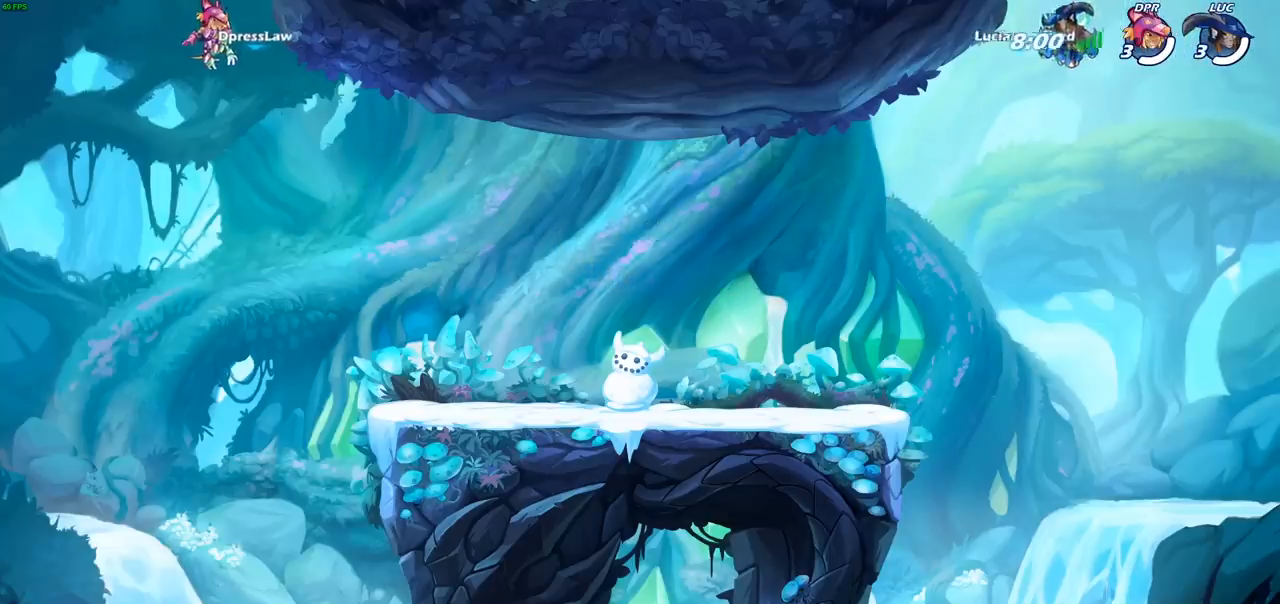
{"buttons": ["SELECT"], "left_stick": "center", "events": []}
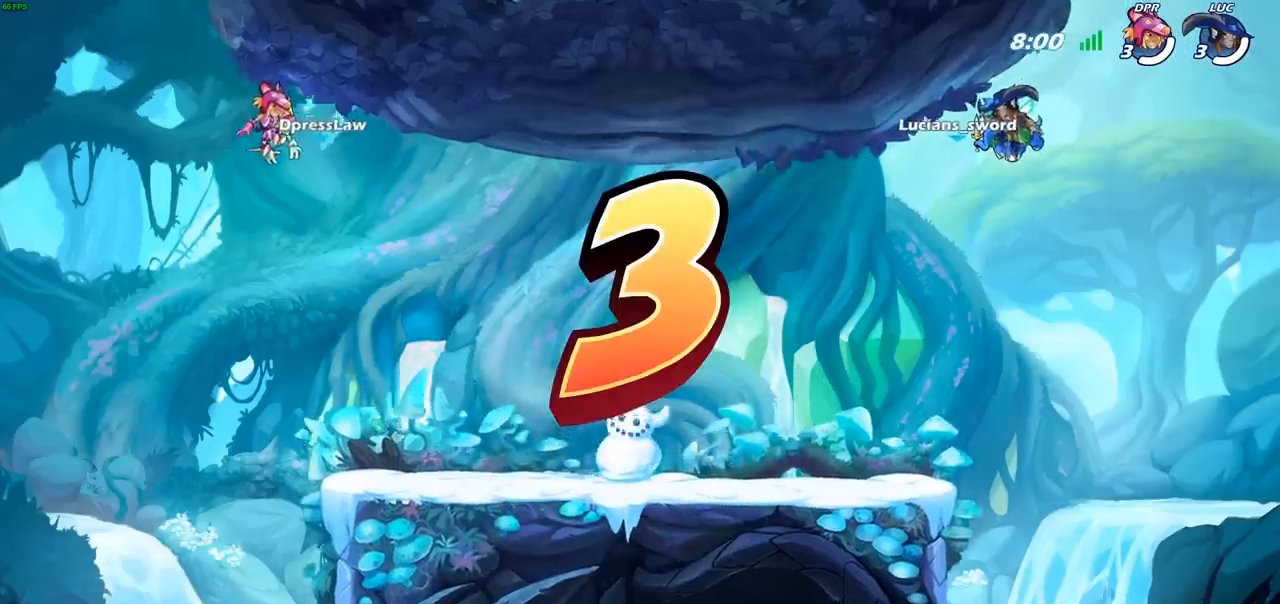
{"buttons": ["SELECT"], "left_stick": "center", "events": []}
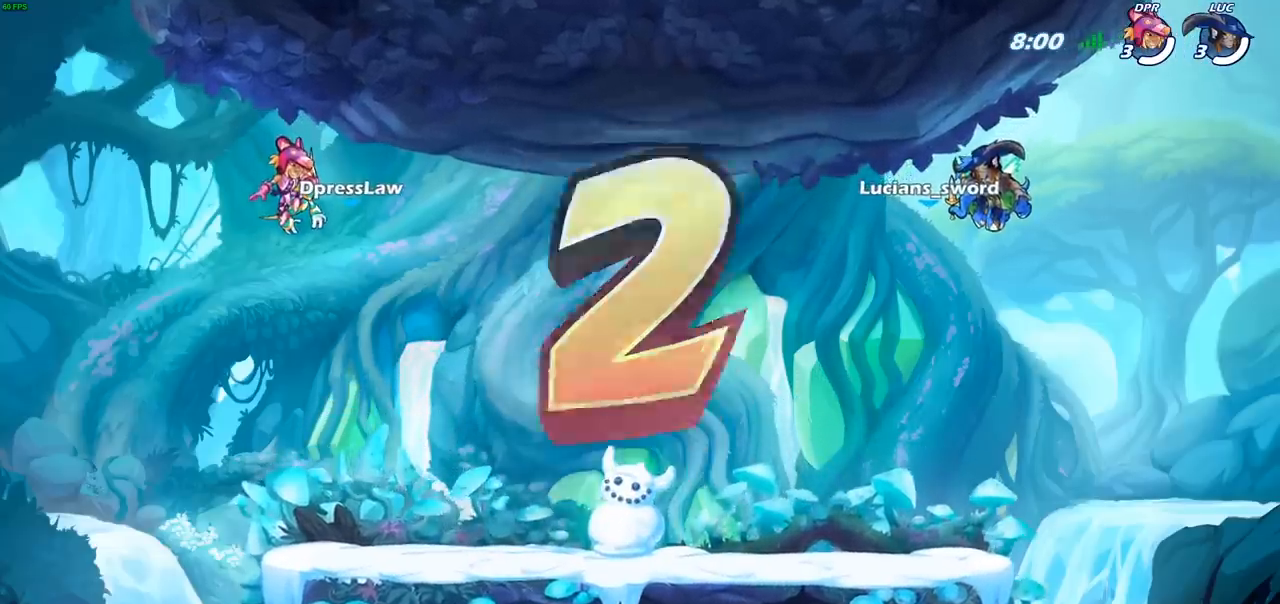
{"buttons": [], "left_stick": "center", "events": [[400, "SELECT", "up"]]}
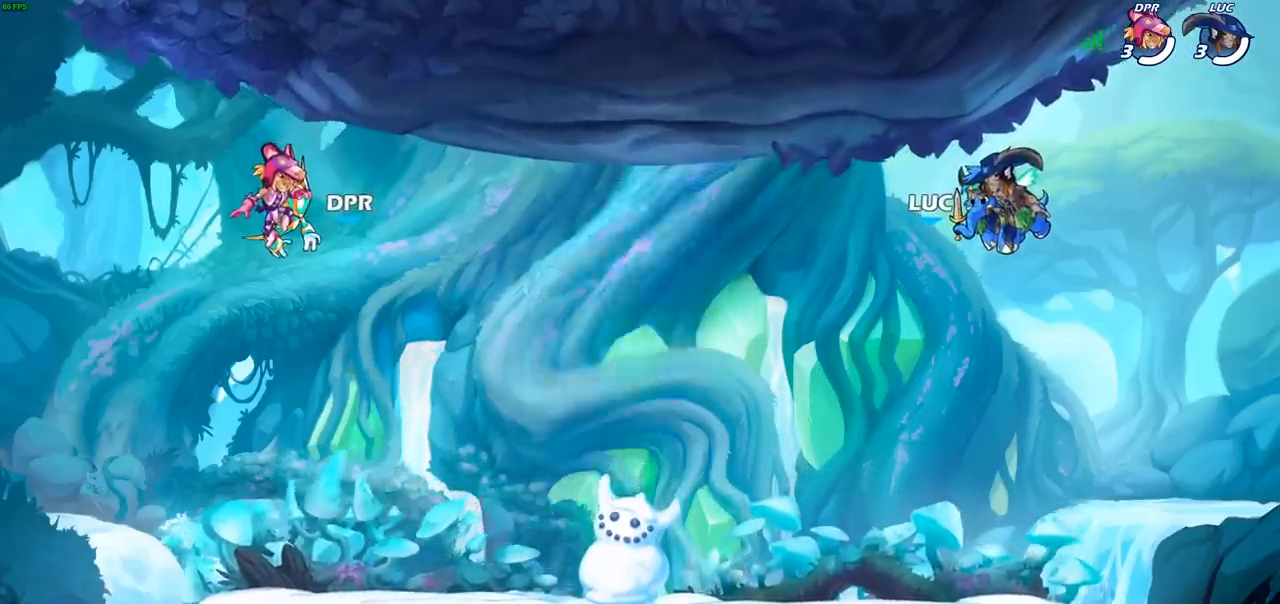
{"buttons": [], "left_stick": "center", "events": []}
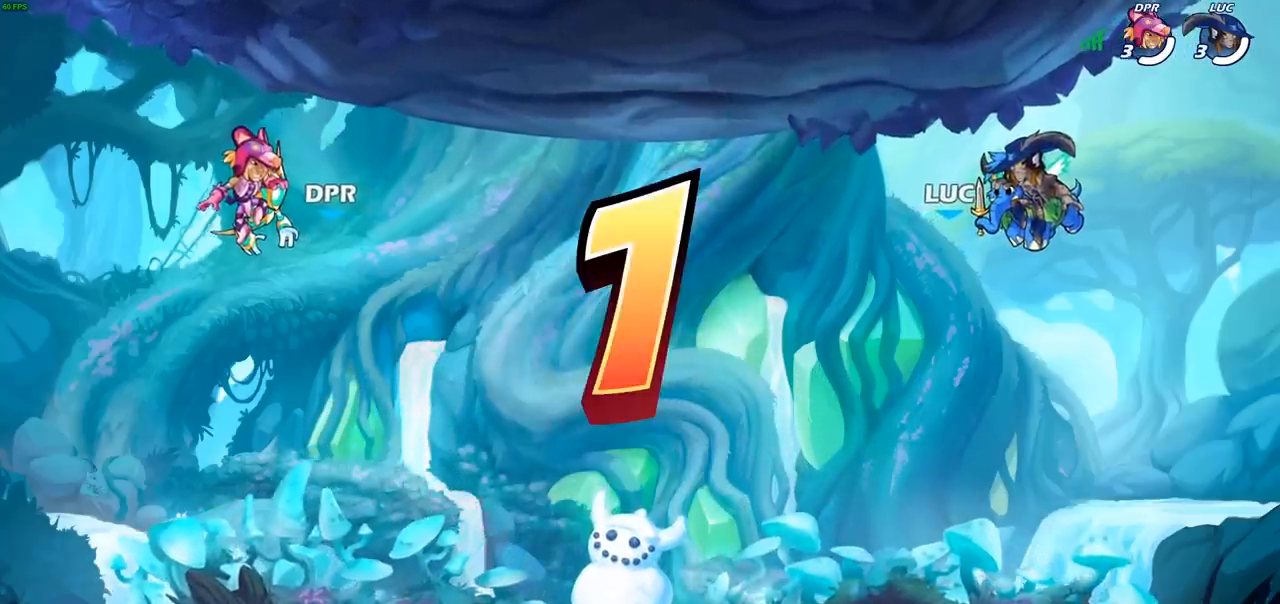
{"buttons": [], "left_stick": "center", "events": []}
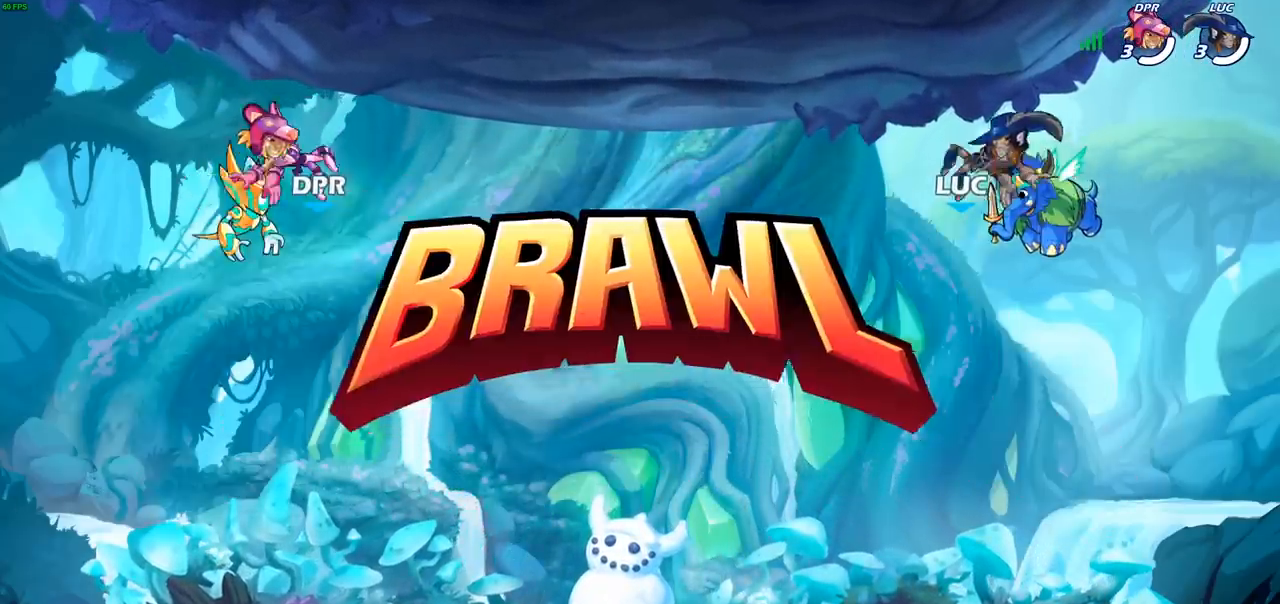
{"buttons": ["SELECT"], "left_stick": "center", "events": [[300, "SELECT", "down"]]}
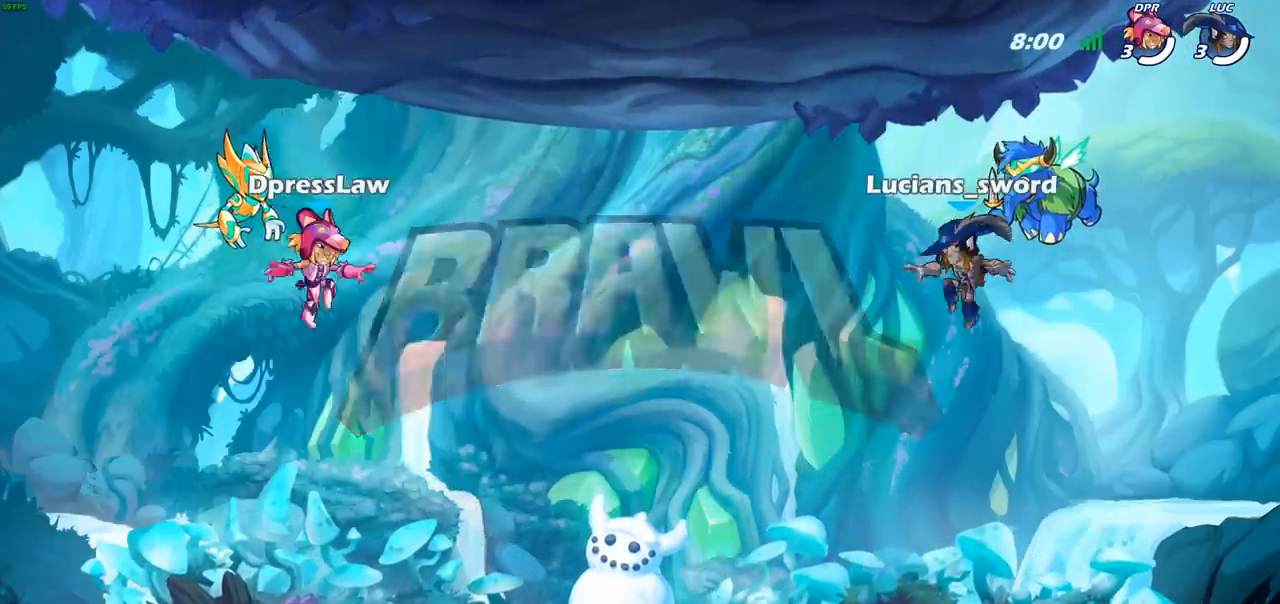
{"buttons": ["SELECT"], "left_stick": "center", "events": []}
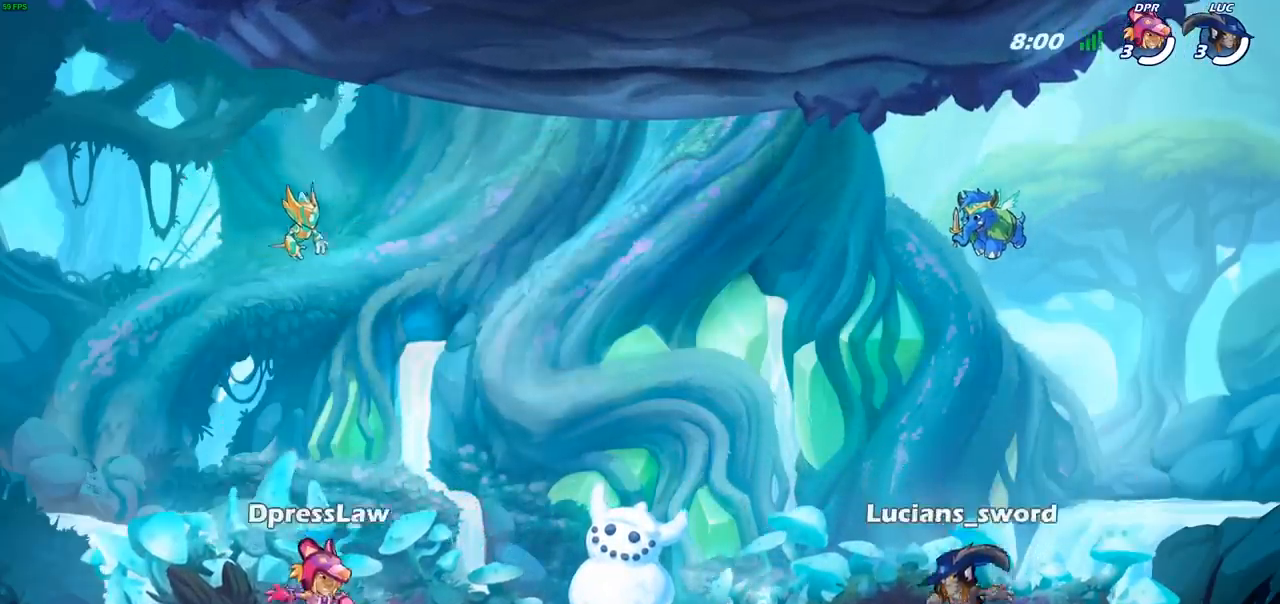
{"buttons": [], "left_stick": "center", "events": [[133, "SELECT", "up"]]}
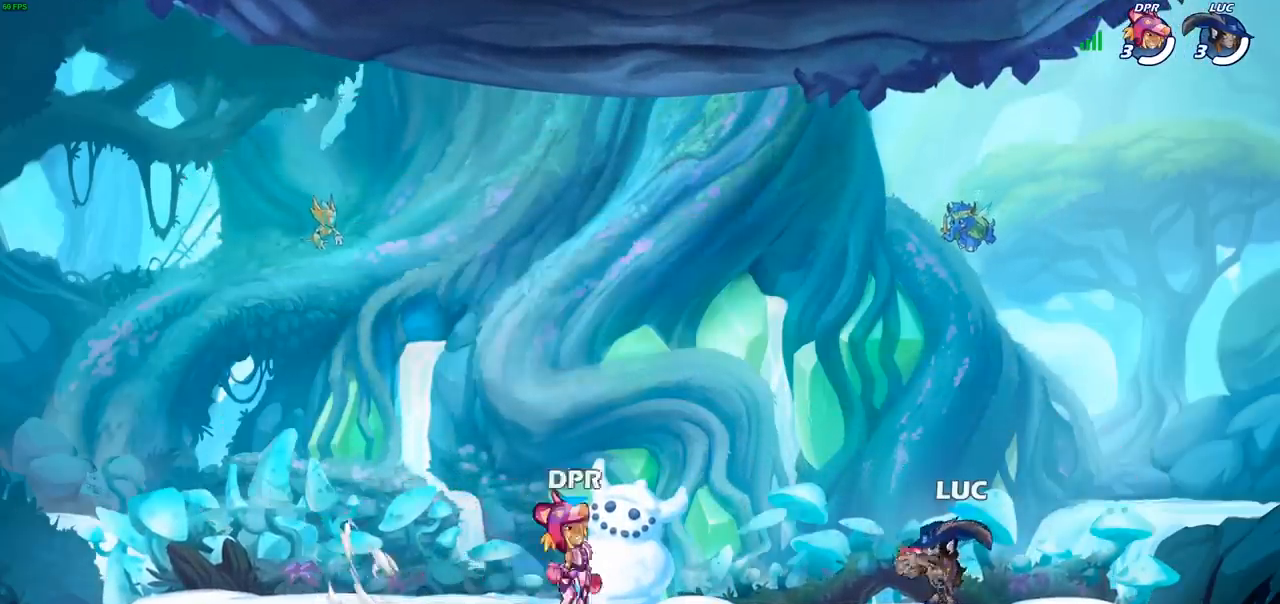
{"buttons": [], "left_stick": "center", "events": []}
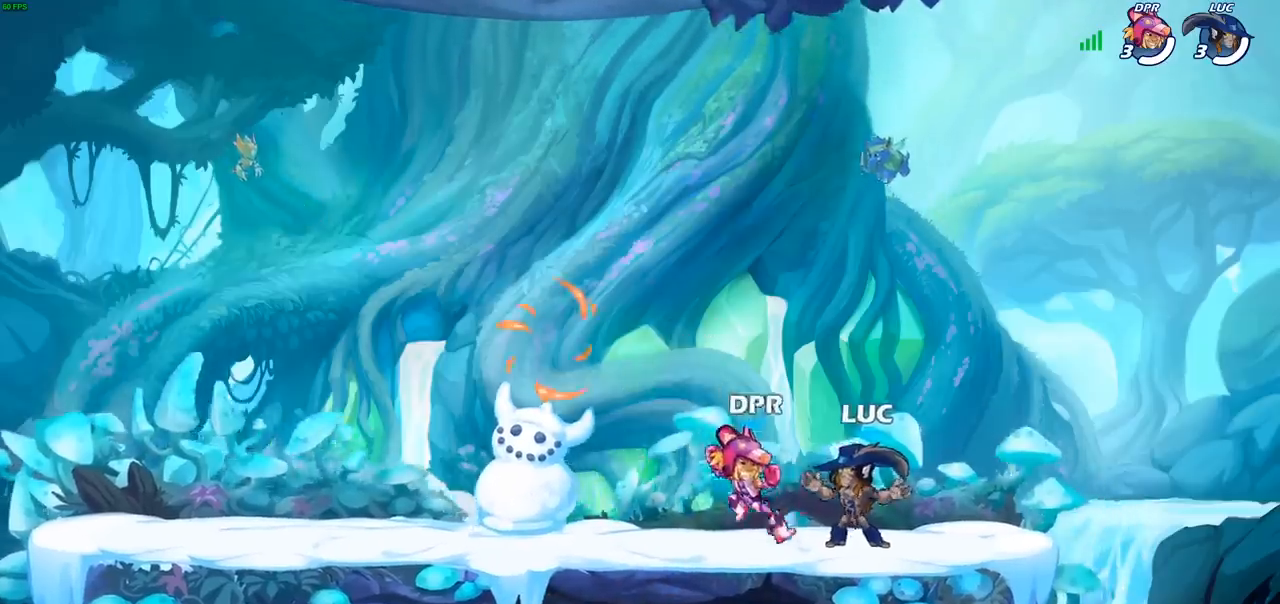
{"buttons": [], "left_stick": "up-left", "events": [[17, "left_stick", "right"], [150, "R2", "down"], [200, "CROSS", "down"], [283, "left_stick", "up-left"], [300, "R2", "up"], [317, "CROSS", "up"]]}
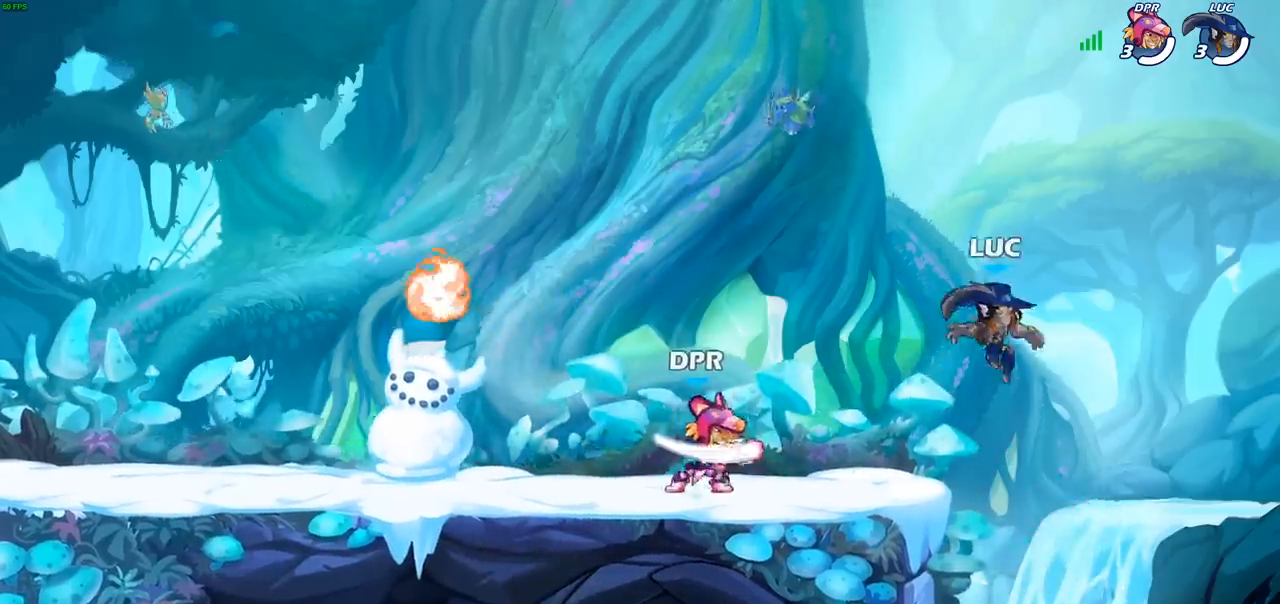
{"buttons": [], "left_stick": "down-left", "events": [[17, "left_stick", "left"], [50, "CROSS", "down"], [67, "R2", "down"], [117, "CROSS", "up"], [267, "R2", "up"], [400, "left_stick", "down-left"]]}
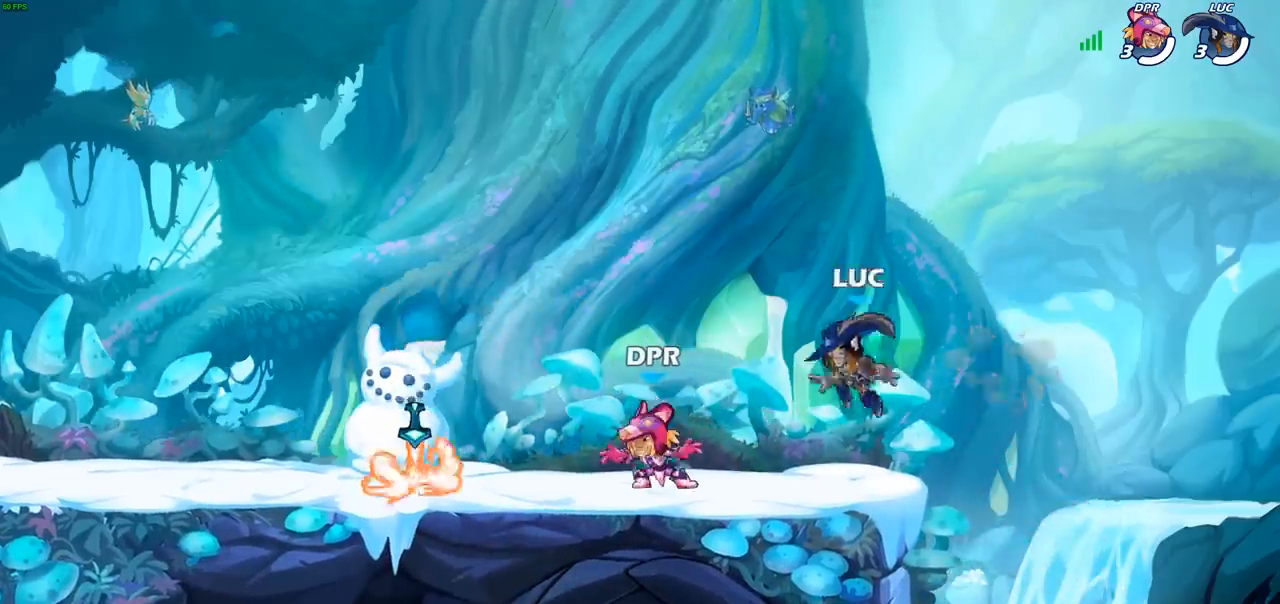
{"buttons": [], "left_stick": "up-left", "events": [[33, "left_stick", "down-right"], [133, "left_stick", "up-left"], [233, "R2", "down"], [450, "R2", "up"]]}
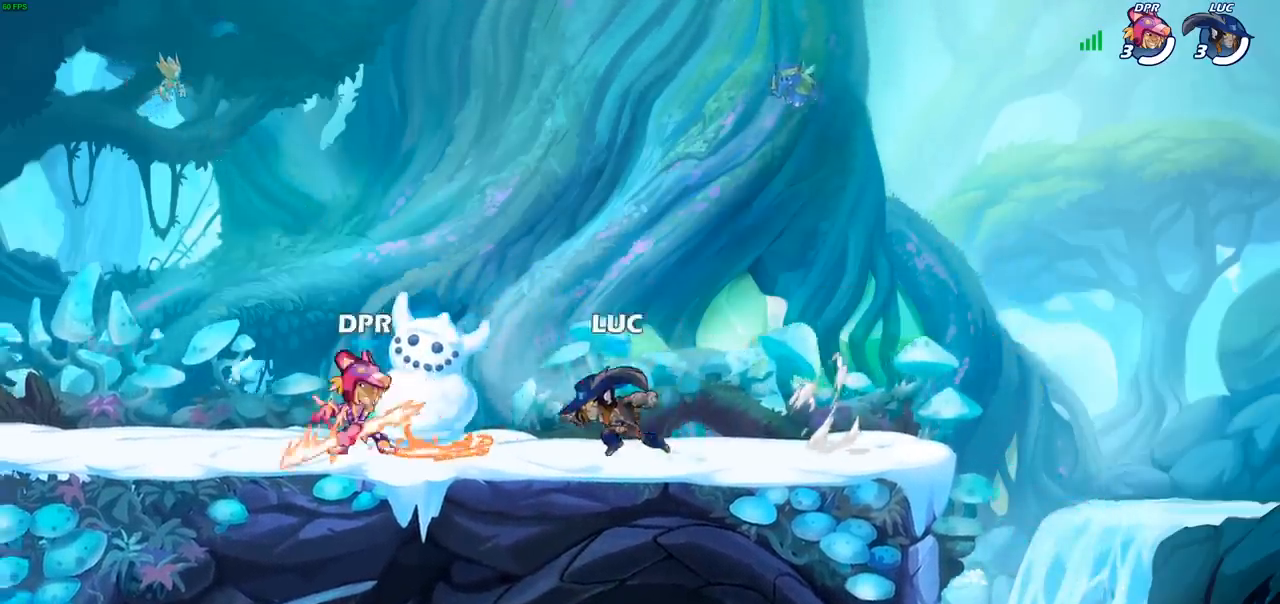
{"buttons": [], "left_stick": "down-right", "events": [[33, "CROSS", "down"], [167, "CROSS", "up"], [233, "CROSS", "down"], [367, "CROSS", "up"], [383, "left_stick", "up-right"], [467, "left_stick", "down-right"]]}
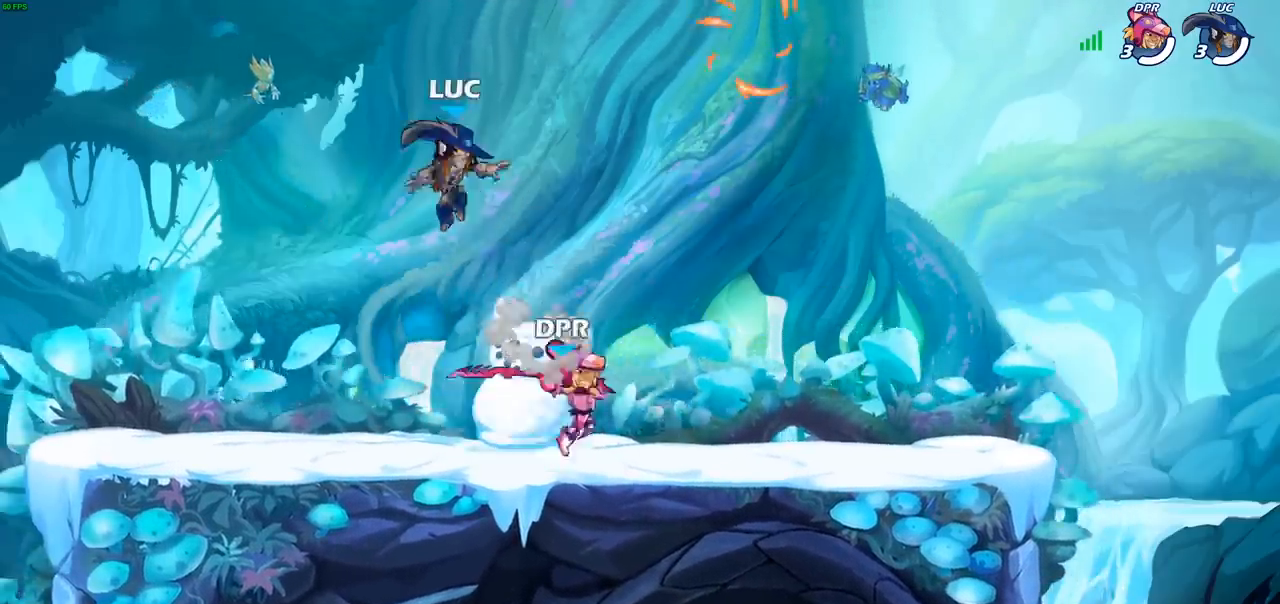
{"buttons": [], "left_stick": "right", "events": [[100, "SQUARE", "down"], [200, "SQUARE", "up"], [217, "left_stick", "right"]]}
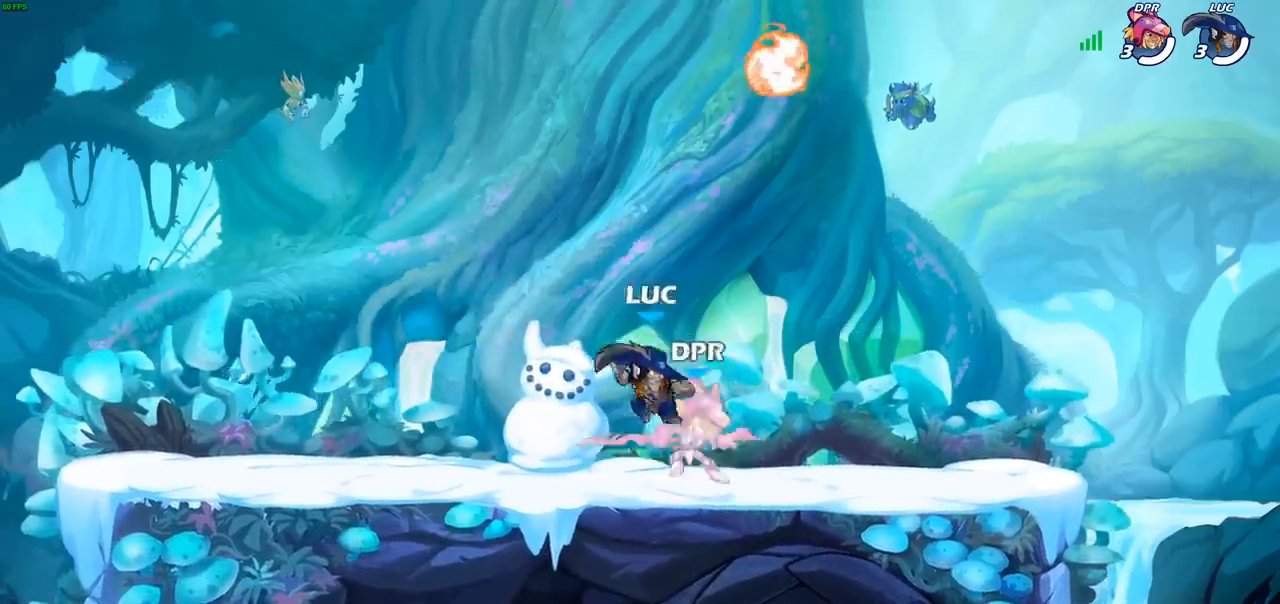
{"buttons": [], "left_stick": "left", "events": [[150, "left_stick", "center"], [217, "CROSS", "down"], [267, "SQUARE", "down"], [283, "CROSS", "up"], [333, "SQUARE", "up"], [383, "left_stick", "left"]]}
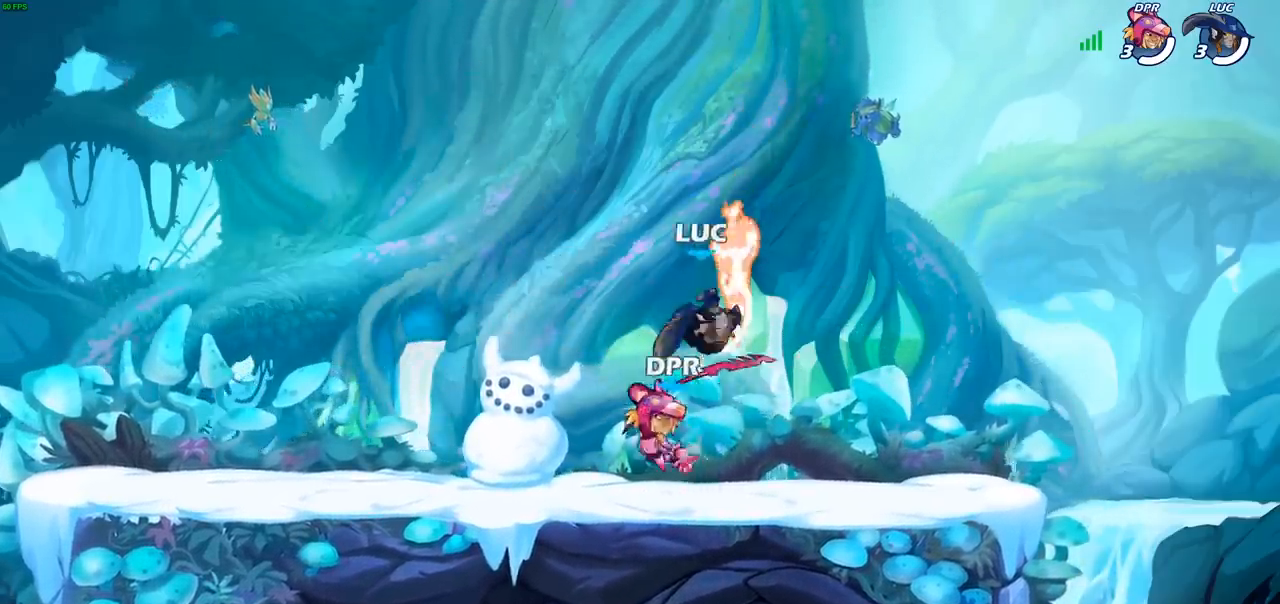
{"buttons": ["CROSS"], "left_stick": "center", "events": [[100, "left_stick", "center"], [467, "CROSS", "down"]]}
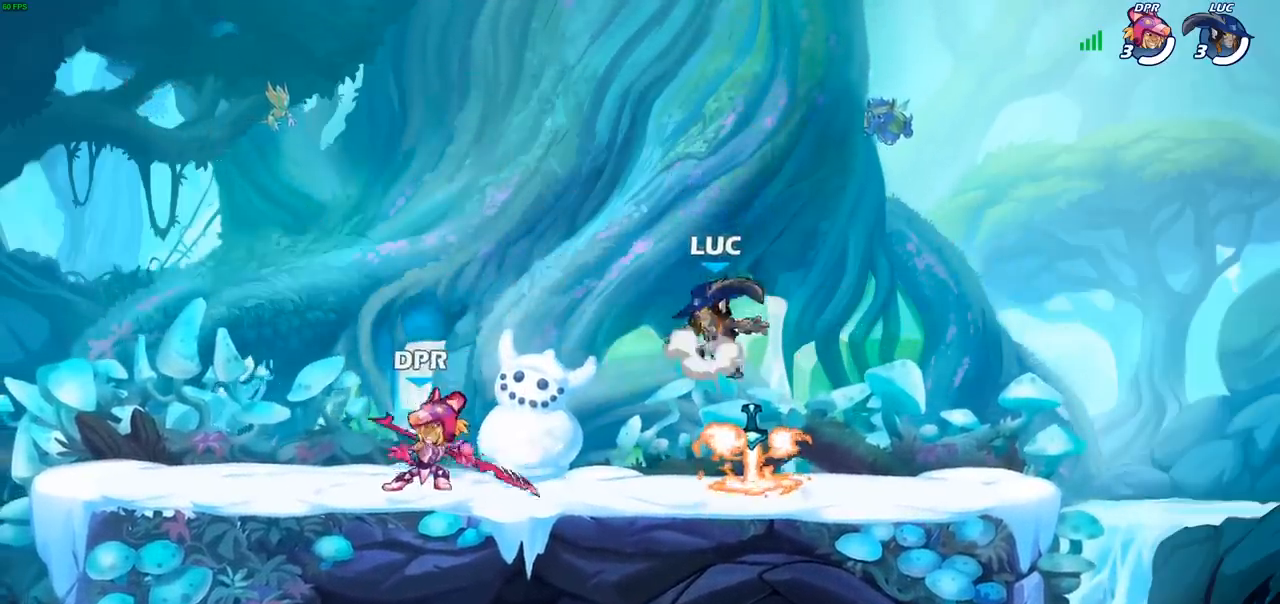
{"buttons": [], "left_stick": "down-right", "events": [[100, "CROSS", "up"], [183, "left_stick", "left"], [350, "left_stick", "down-left"], [500, "left_stick", "down-right"]]}
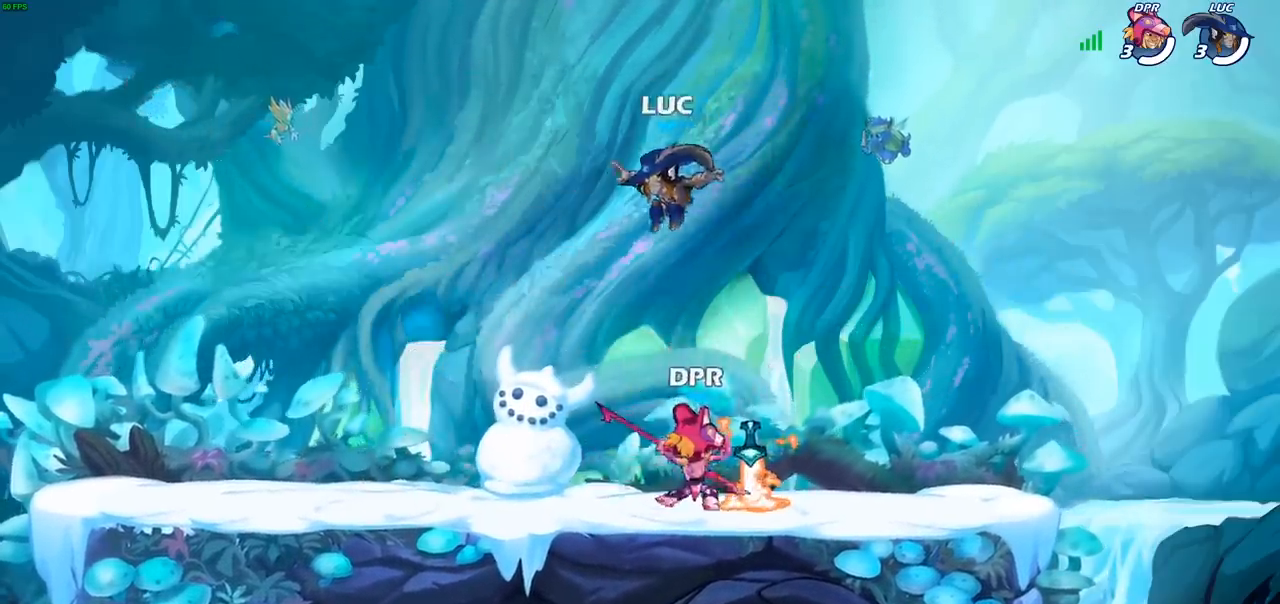
{"buttons": [], "left_stick": "center", "events": [[17, "left_stick", "right"], [383, "left_stick", "center"], [417, "SQUARE", "down"], [500, "SQUARE", "up"]]}
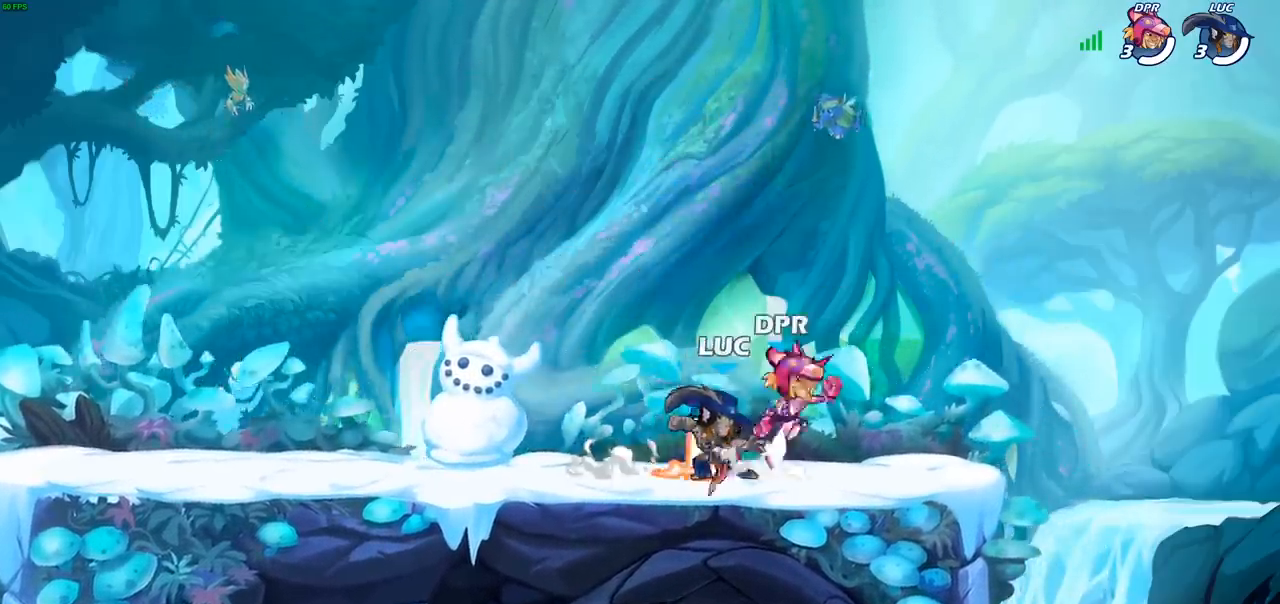
{"buttons": [], "left_stick": "center", "events": [[83, "SQUARE", "down"], [167, "SQUARE", "up"], [267, "SQUARE", "down"], [333, "SQUARE", "up"], [450, "SQUARE", "down"], [500, "SQUARE", "up"]]}
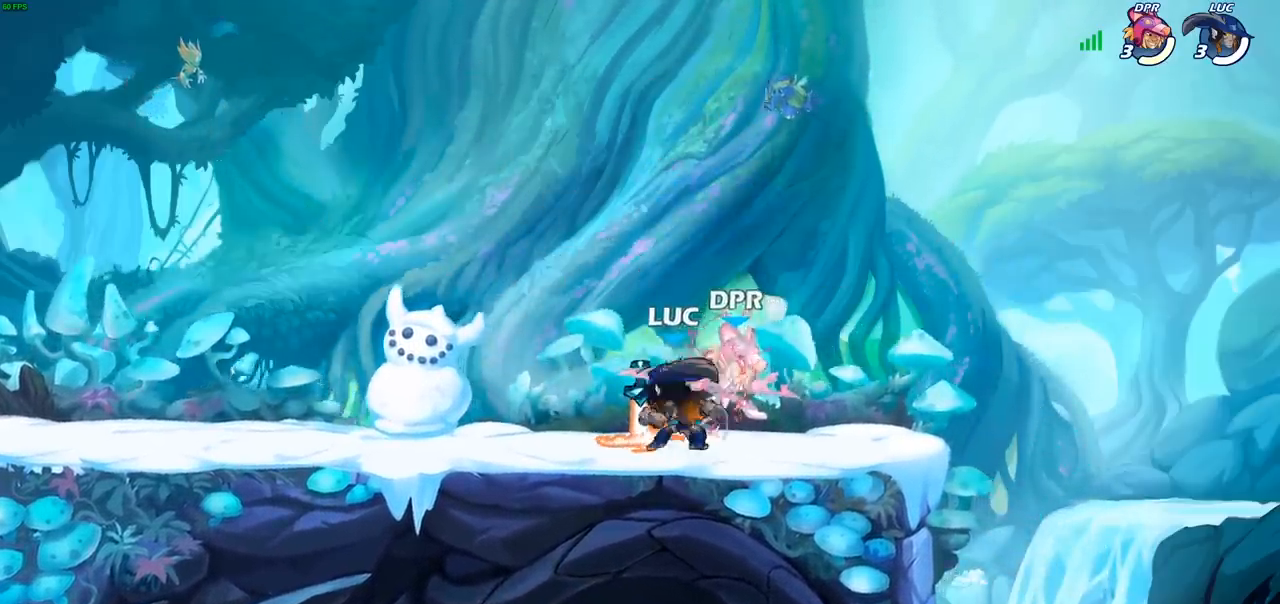
{"buttons": ["SQUARE", "R2"], "left_stick": "right", "events": [[133, "SQUARE", "down"], [200, "SQUARE", "up"], [267, "left_stick", "right"], [400, "R2", "down"], [467, "SQUARE", "down"]]}
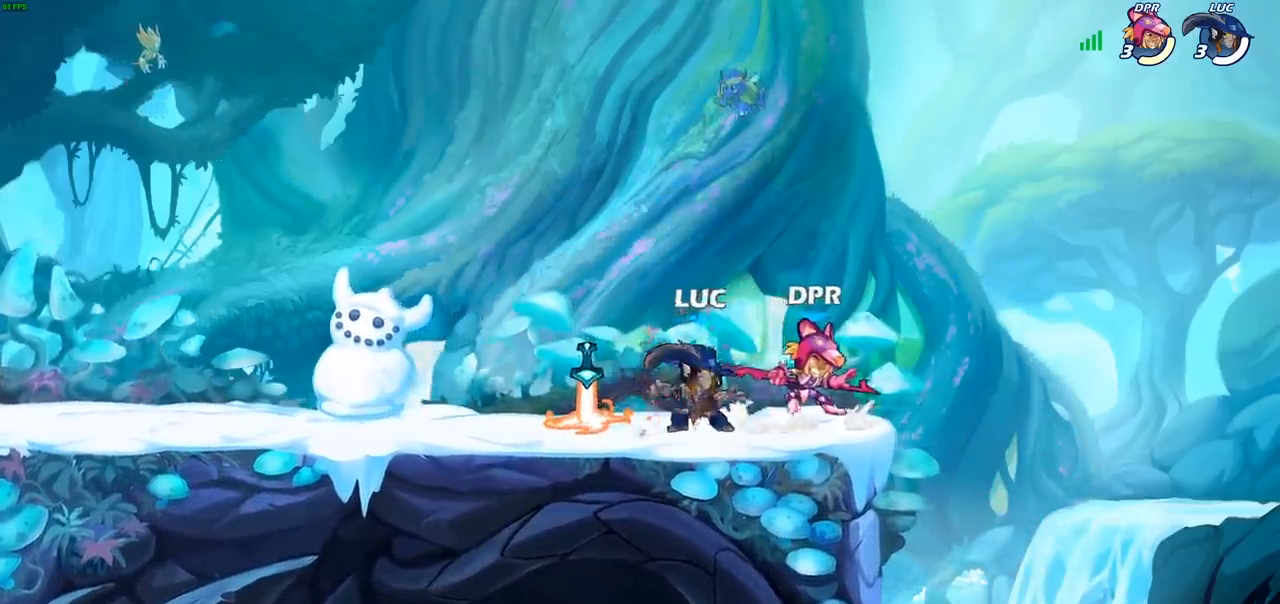
{"buttons": ["SQUARE"], "left_stick": "down", "events": [[50, "R2", "up"], [50, "SQUARE", "up"], [233, "left_stick", "down"], [350, "R2", "down"], [433, "R2", "up"], [483, "SQUARE", "down"]]}
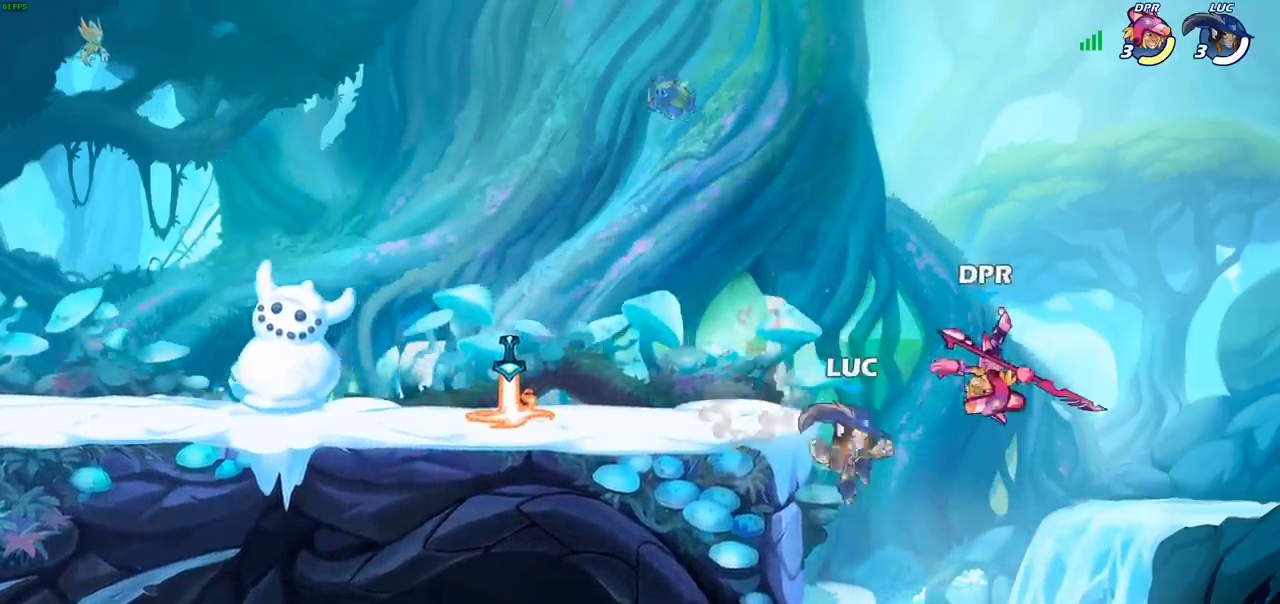
{"buttons": [], "left_stick": "left", "events": [[83, "SQUARE", "up"], [133, "left_stick", "center"], [483, "left_stick", "left"]]}
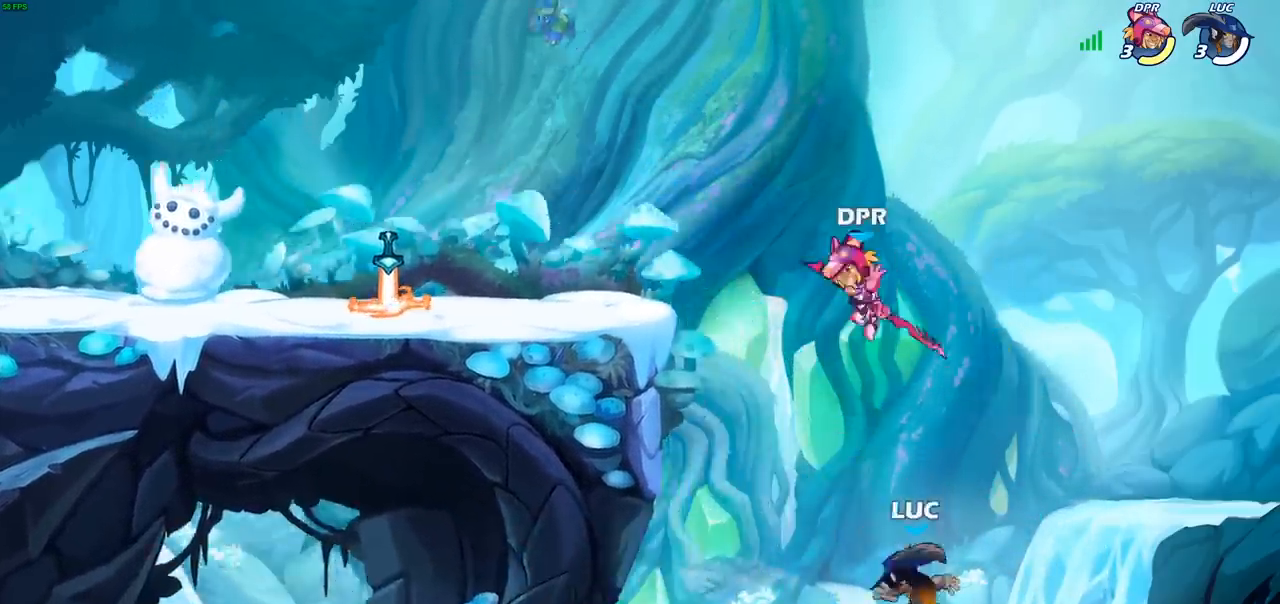
{"buttons": [], "left_stick": "up-left", "events": [[100, "CROSS", "down"], [183, "CIRCLE", "down"], [200, "CROSS", "up"], [267, "left_stick", "up-left"], [300, "CIRCLE", "up"]]}
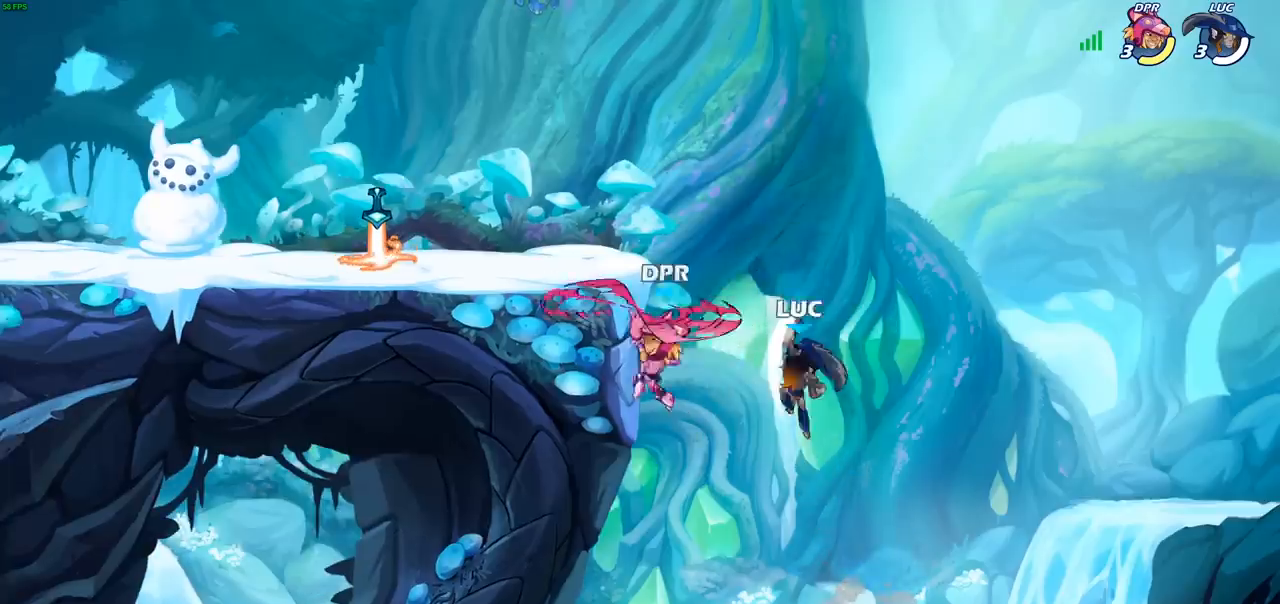
{"buttons": [], "left_stick": "center", "events": [[267, "CROSS", "down"], [400, "CROSS", "up"], [433, "SQUARE", "down"], [467, "left_stick", "center"], [500, "SQUARE", "up"]]}
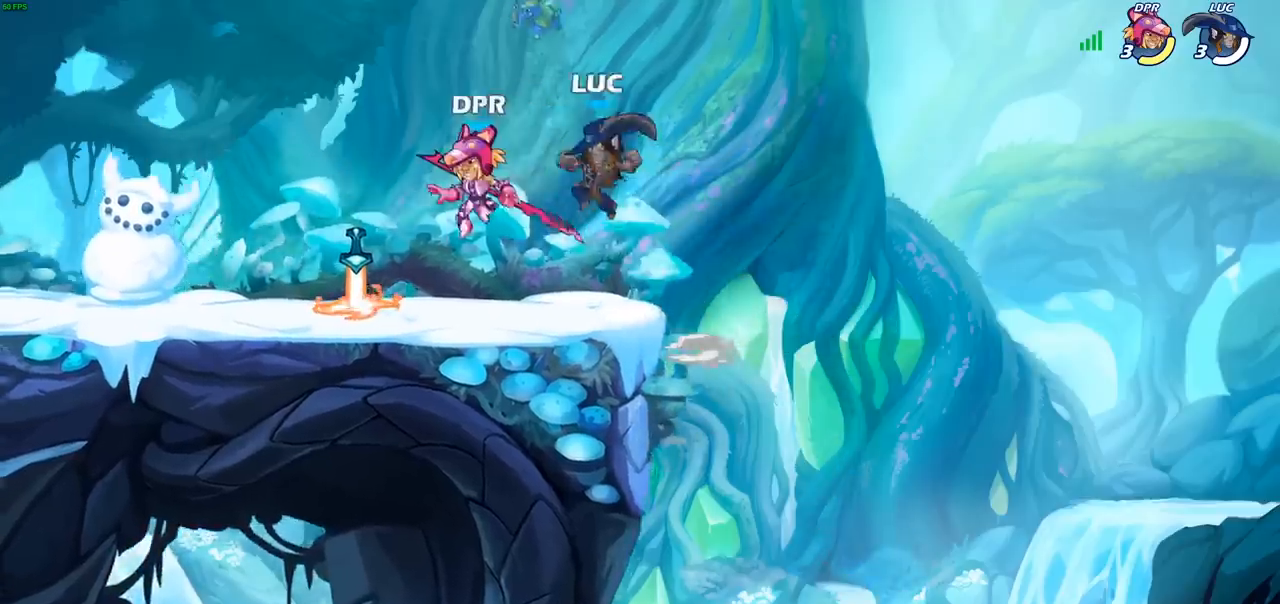
{"buttons": [], "left_stick": "right", "events": [[267, "left_stick", "right"]]}
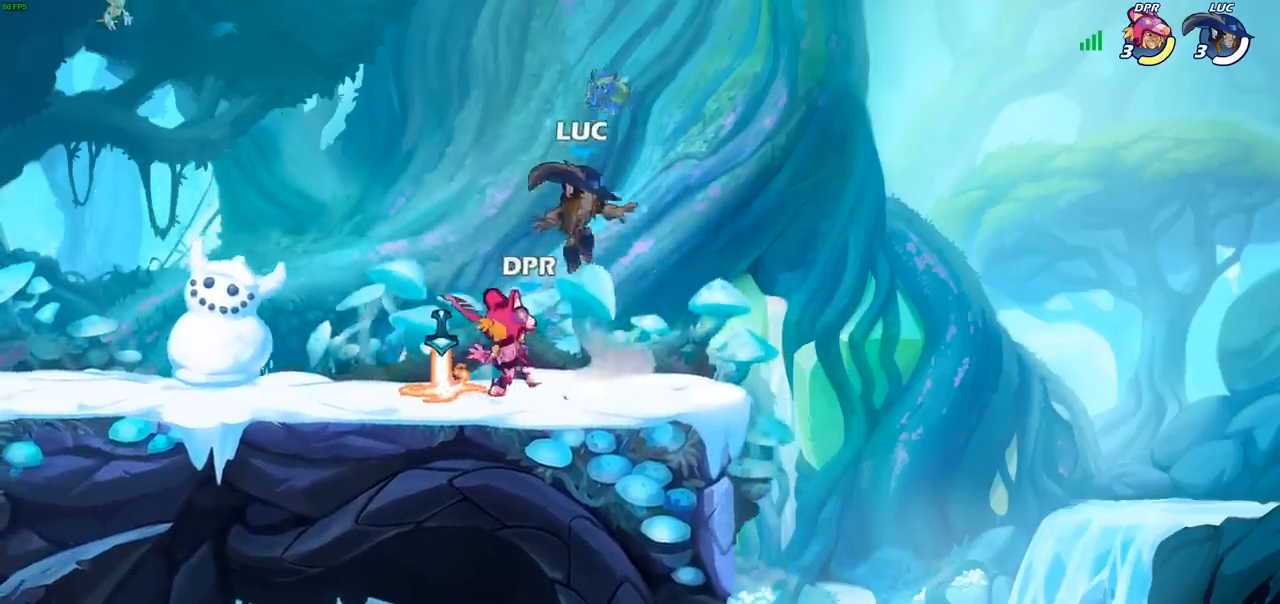
{"buttons": ["R2"], "left_stick": "left", "events": [[217, "left_stick", "left"], [383, "CROSS", "down"], [383, "R2", "down"], [500, "CROSS", "up"]]}
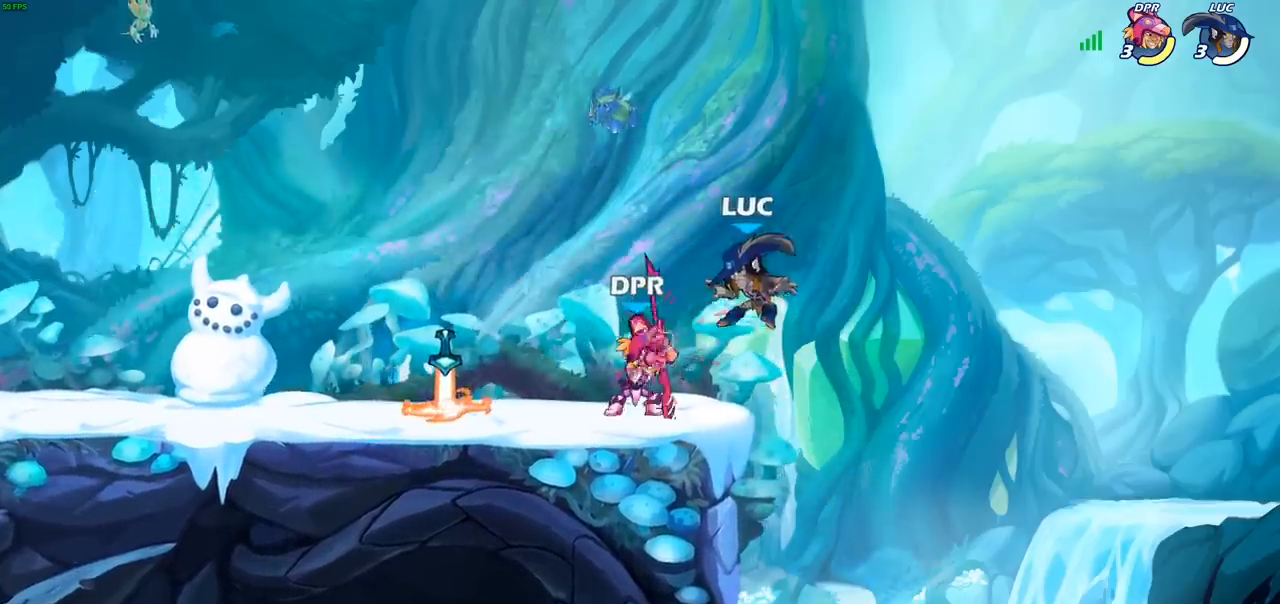
{"buttons": ["R2"], "left_stick": "right", "events": [[50, "R2", "up"], [100, "R2", "down"], [150, "left_stick", "down-left"], [417, "R2", "up"], [450, "left_stick", "center"], [500, "R2", "down"], [500, "left_stick", "right"]]}
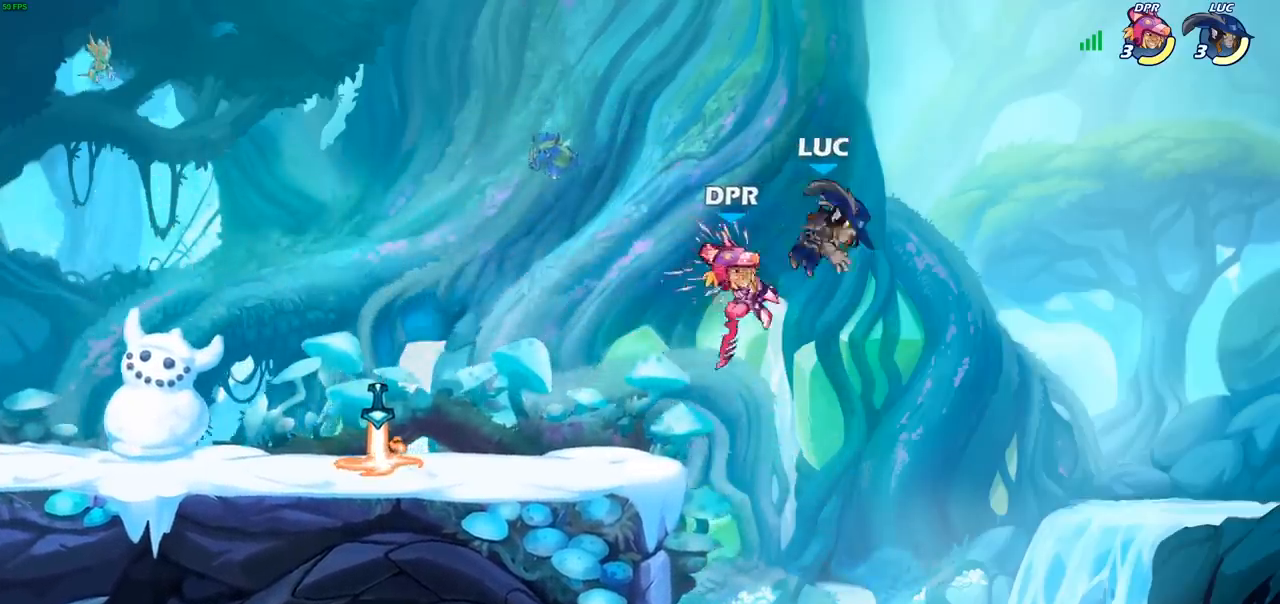
{"buttons": ["CROSS", "R2"], "left_stick": "up-left", "events": [[17, "CROSS", "down"], [83, "left_stick", "center"], [117, "CROSS", "up"], [133, "R2", "up"], [150, "left_stick", "left"], [233, "CROSS", "down"], [233, "R2", "down"], [317, "CROSS", "up"], [317, "R2", "up"], [317, "left_stick", "up-left"], [417, "CROSS", "down"], [433, "R2", "down"]]}